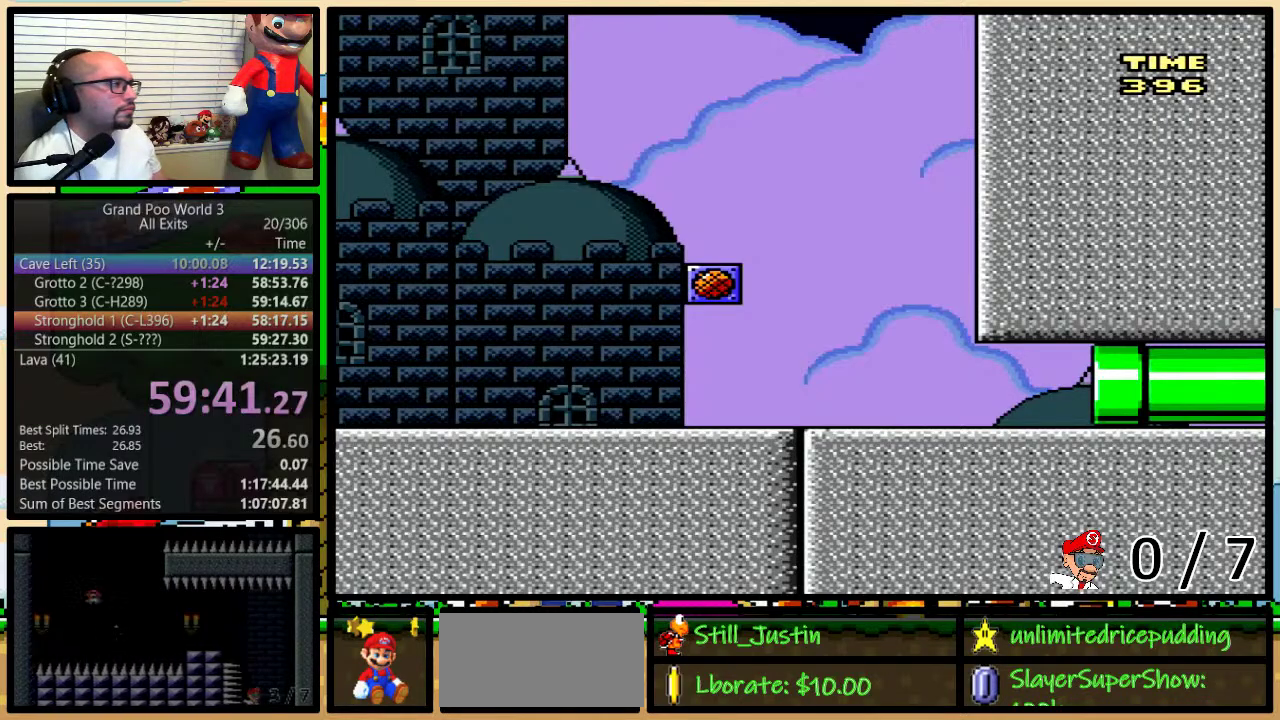
Gameplay with a controller (Nintendo layout); each line is a JSON object with the inputs held at the frame after it. "events" lists button and stick changes between this image and that frame as [ms after this image, input, new state], when the widget could be followed in between. Not read: L3 R3.
{"buttons": ["Y"], "events": []}
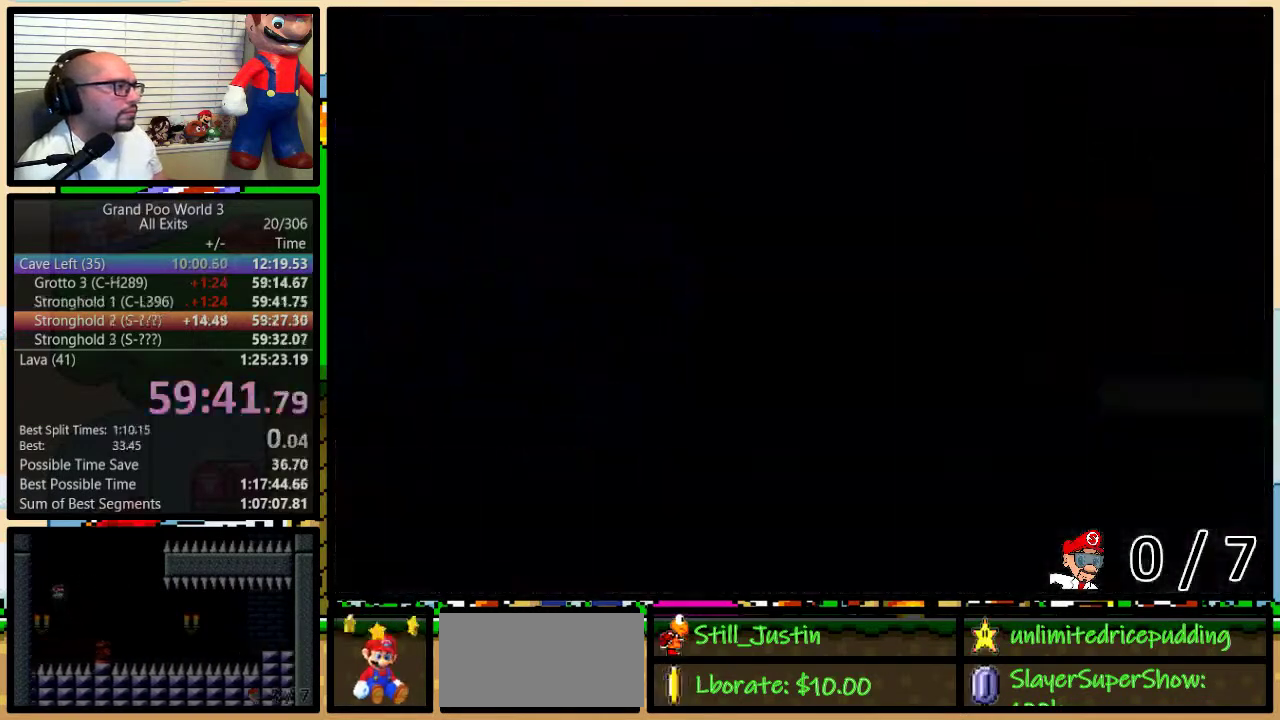
{"buttons": ["Y"], "events": []}
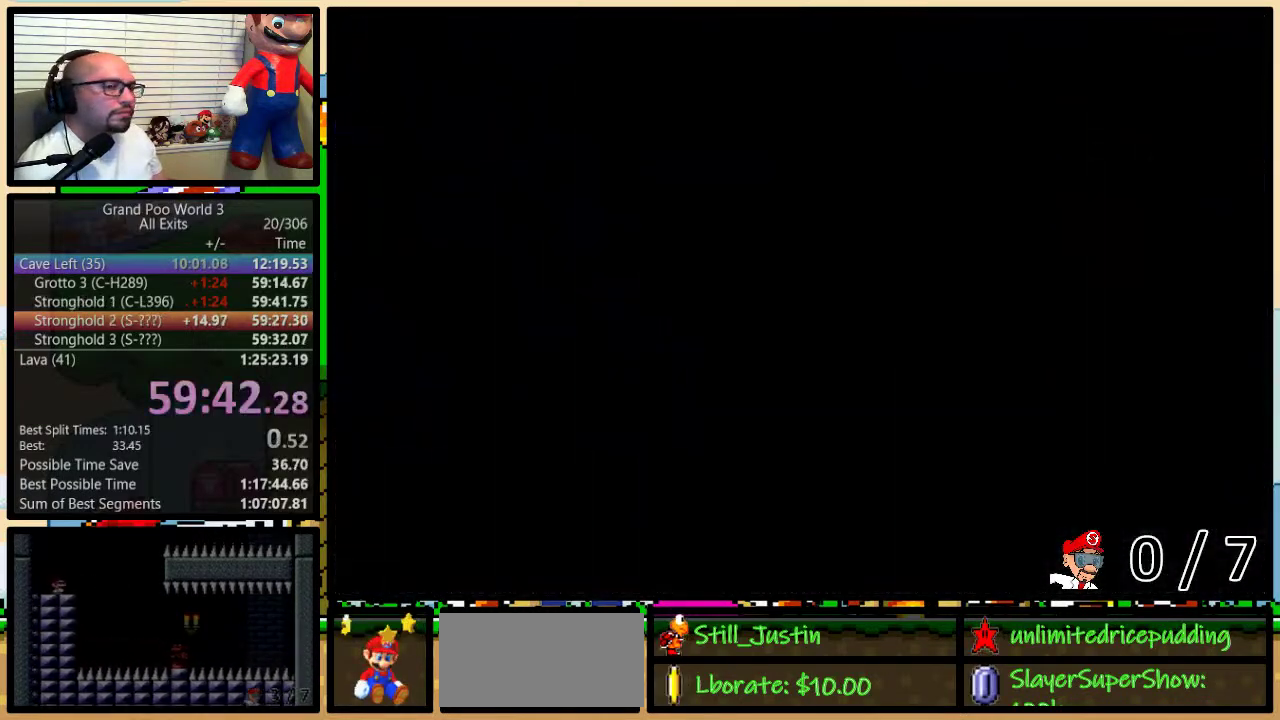
{"buttons": ["Y"], "events": []}
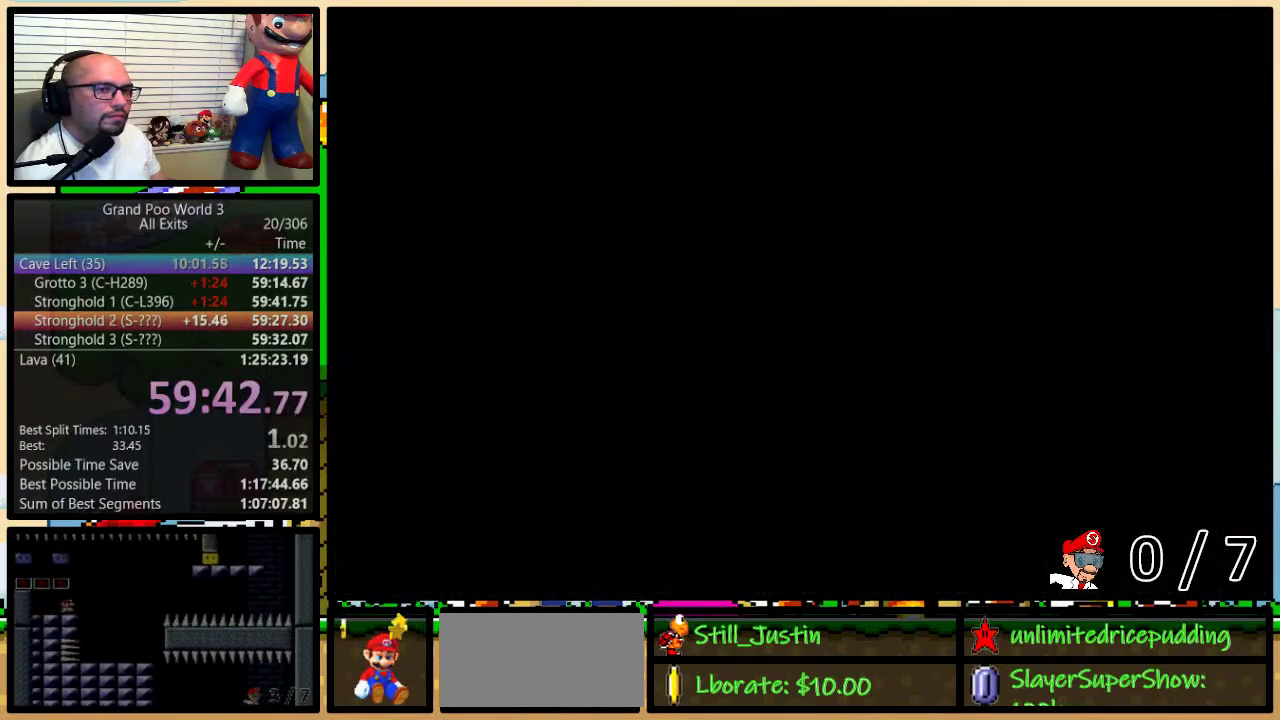
{"buttons": ["Y", "L1", "DPAD_RIGHT"], "events": [[133, "DPAD_RIGHT", "down"], [450, "L1", "down"]]}
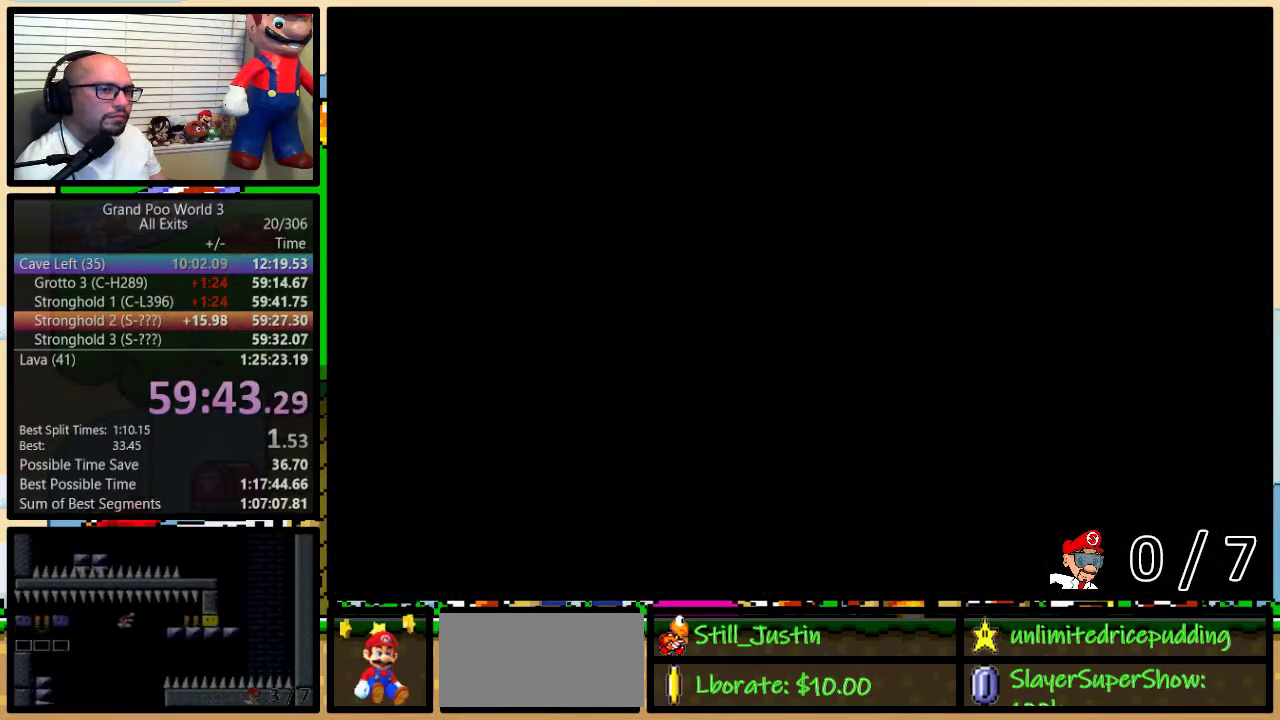
{"buttons": ["Y", "L1", "DPAD_RIGHT"], "events": [[50, "DPAD_UP", "down"], [333, "DPAD_UP", "up"]]}
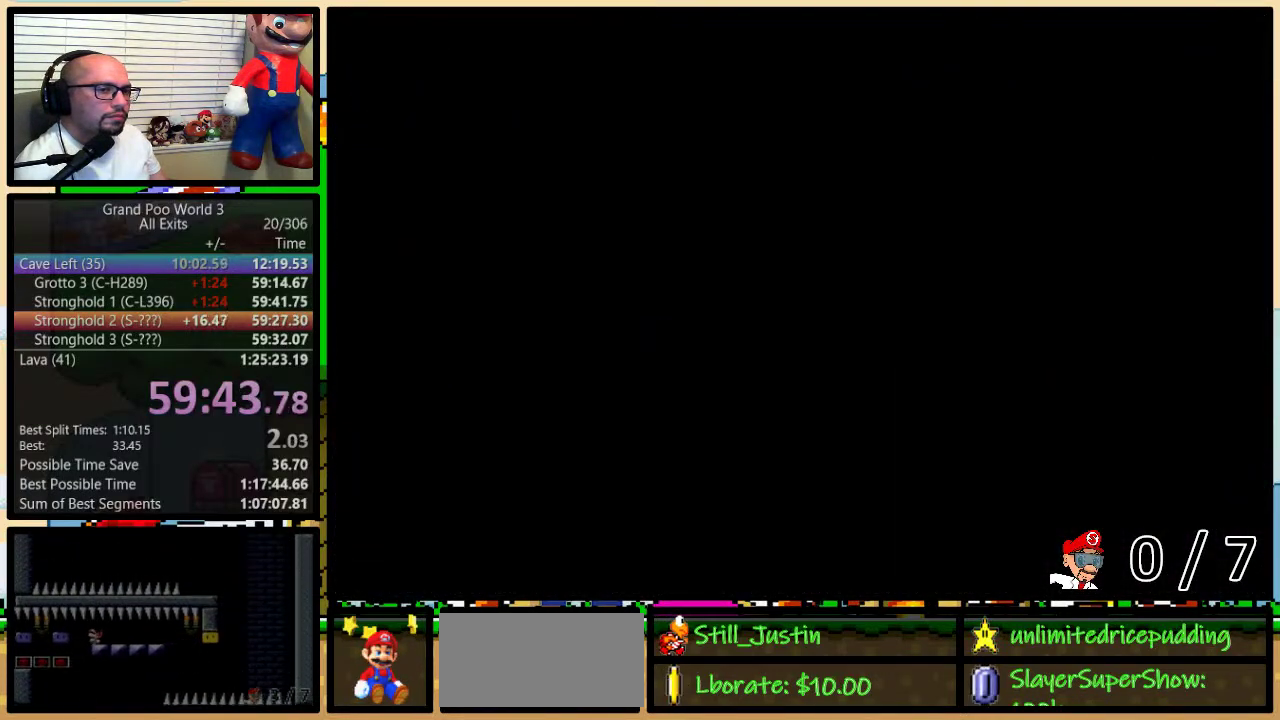
{"buttons": ["Y", "L1", "DPAD_RIGHT"], "events": []}
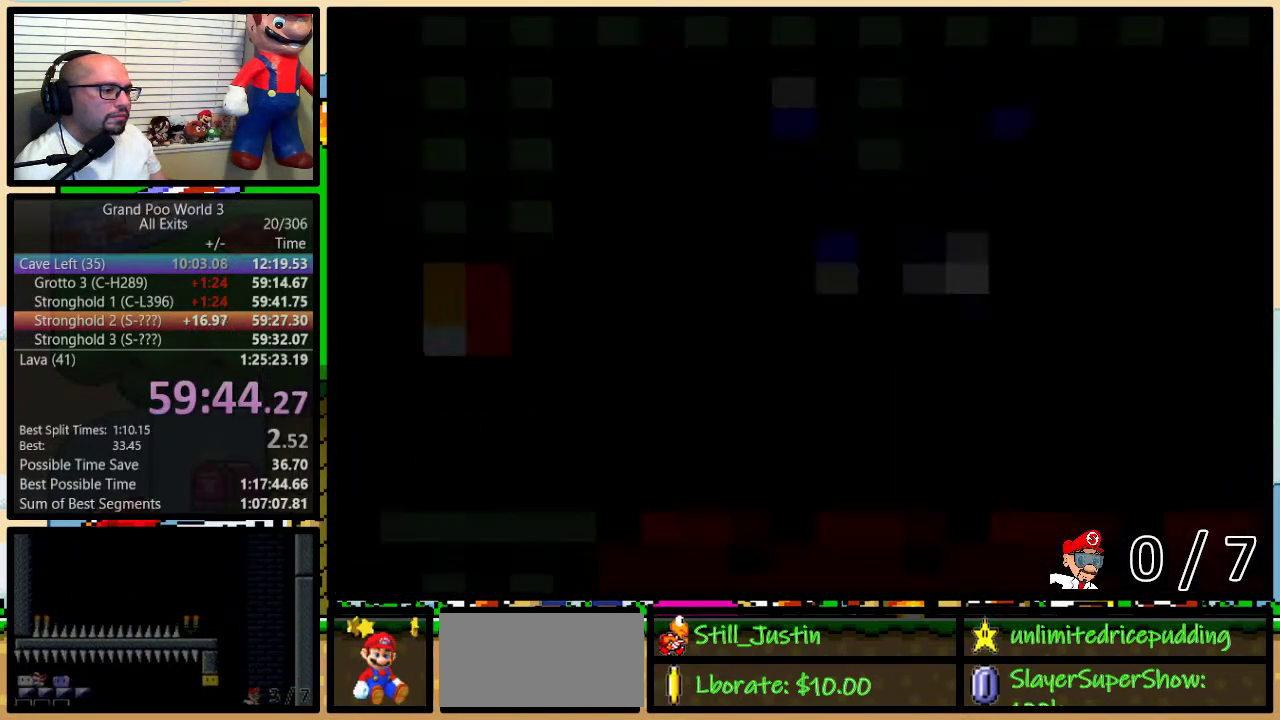
{"buttons": ["Y", "L1", "DPAD_RIGHT"], "events": []}
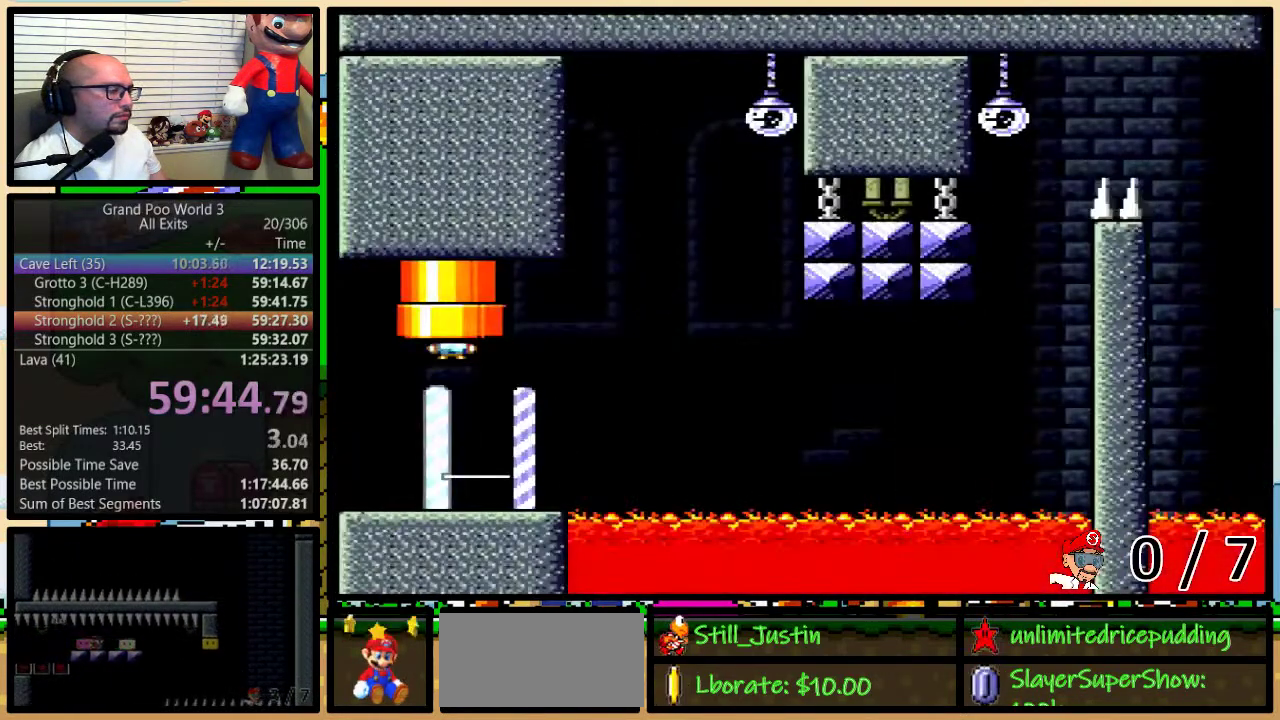
{"buttons": ["Y", "L1", "DPAD_RIGHT"], "events": []}
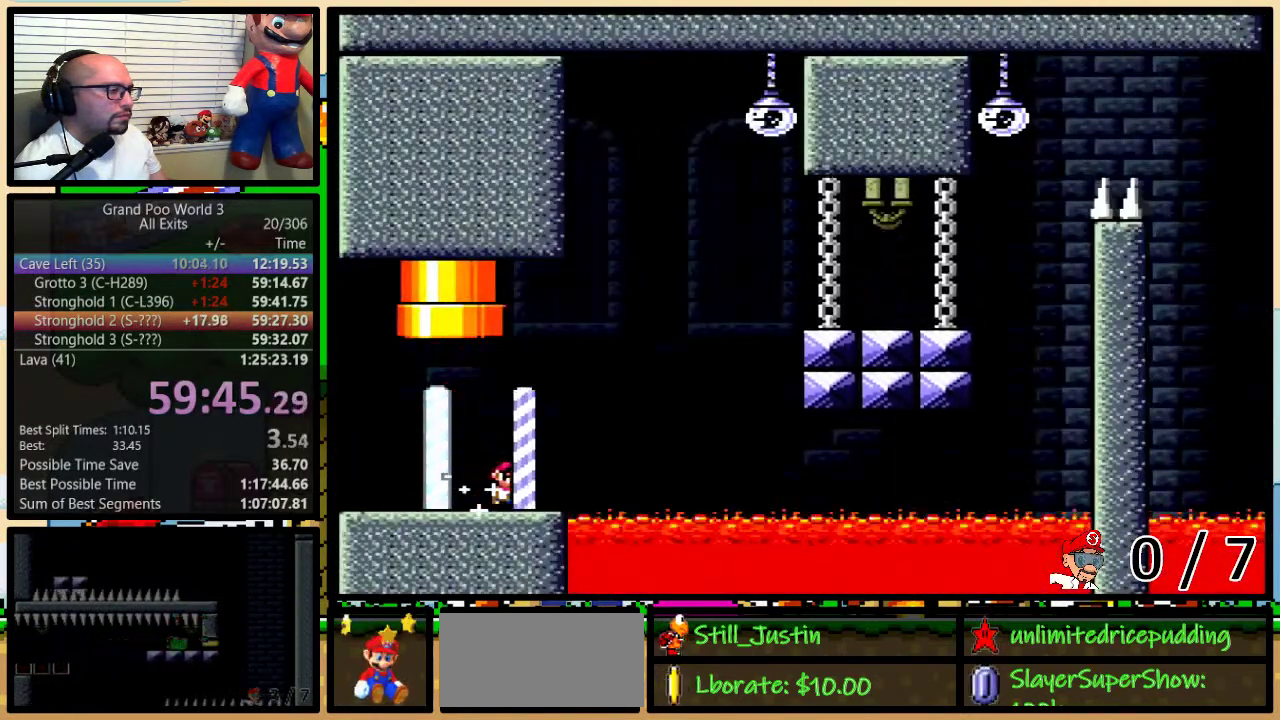
{"buttons": ["Y", "DPAD_RIGHT"], "events": [[50, "B", "down"], [50, "L1", "up"], [483, "B", "up"]]}
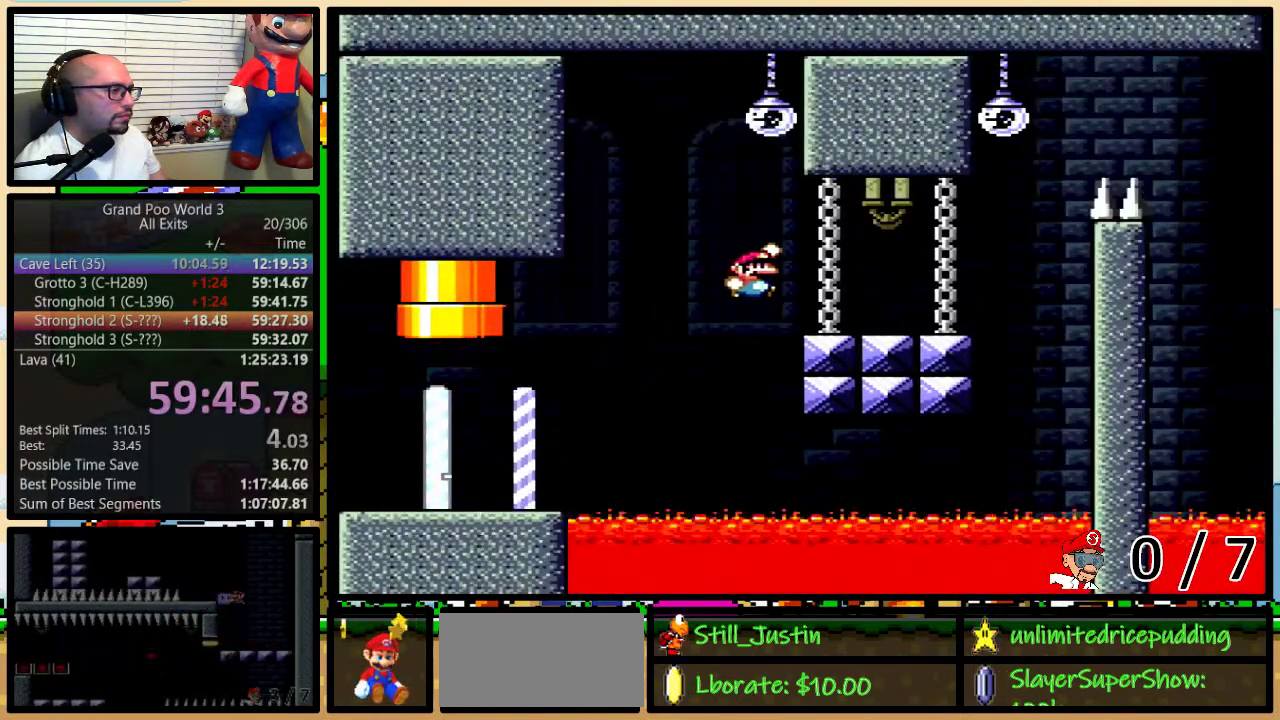
{"buttons": ["B", "Y", "R1", "DPAD_RIGHT"], "events": [[300, "R1", "down"], [367, "B", "down"]]}
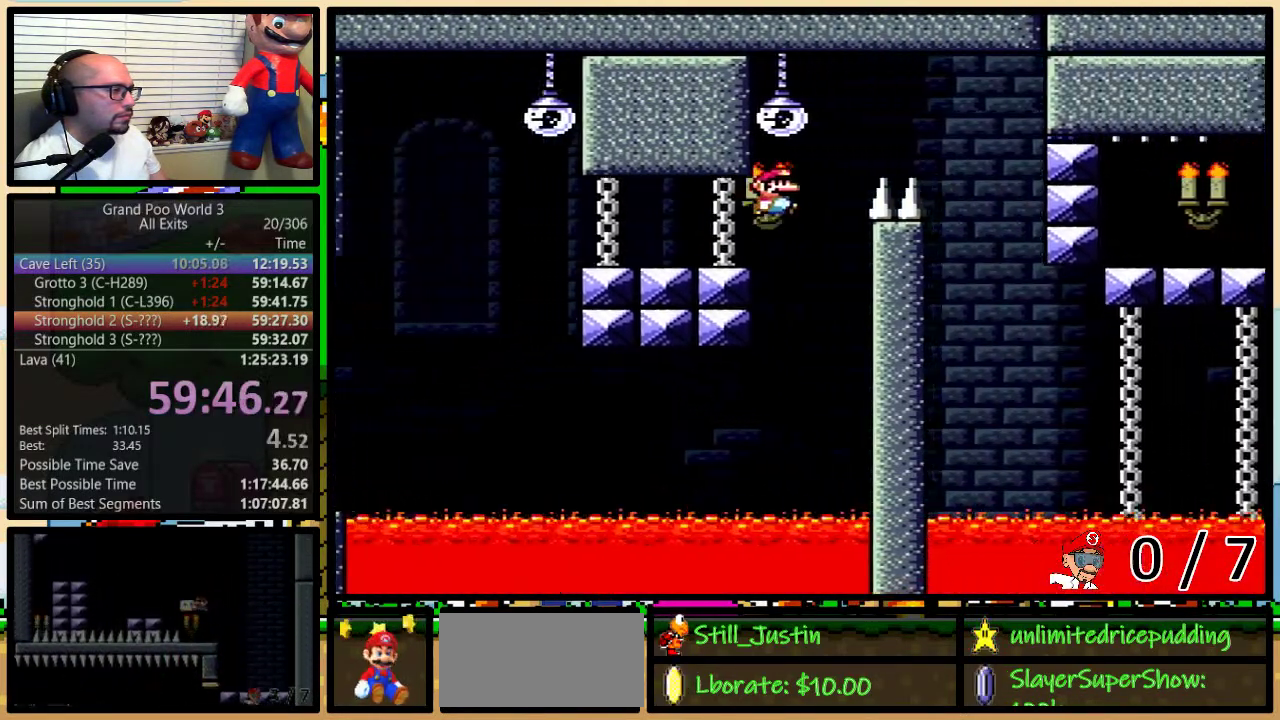
{"buttons": ["Y", "R1", "DPAD_RIGHT"], "events": [[100, "B", "up"], [183, "DPAD_UP", "down"], [417, "DPAD_UP", "up"]]}
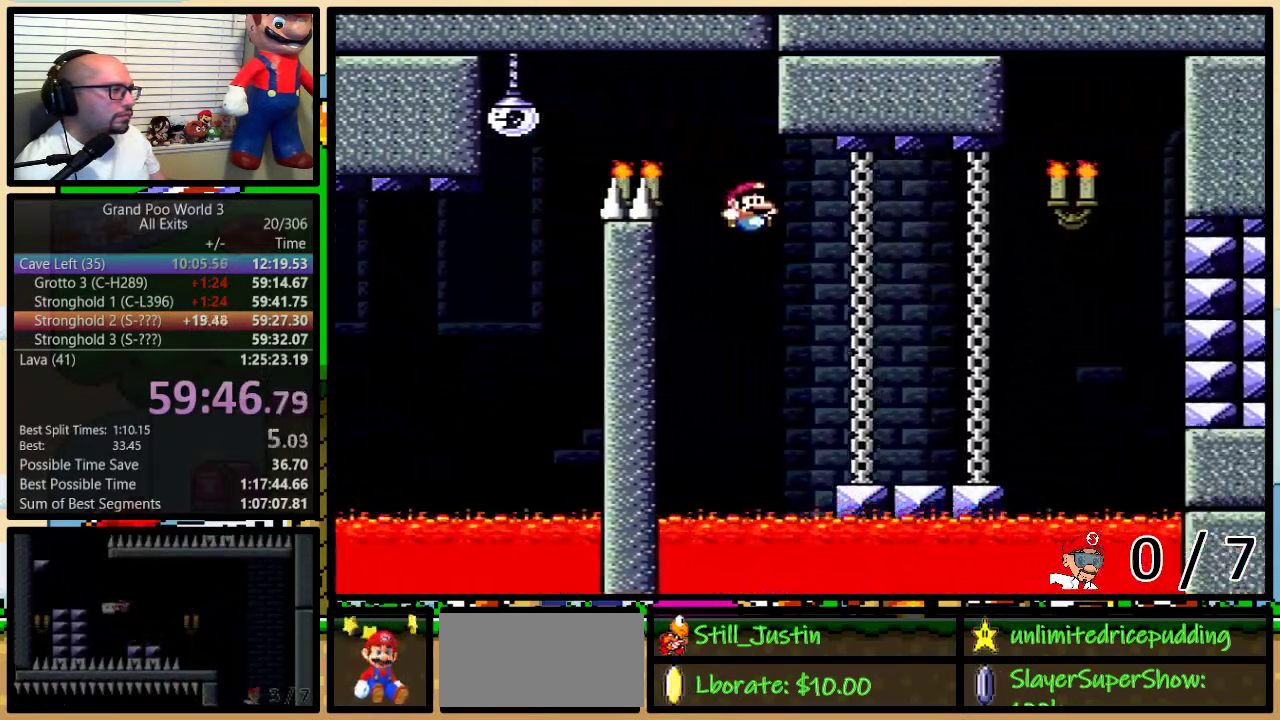
{"buttons": ["B", "Y", "L1", "DPAD_UP", "DPAD_RIGHT"], "events": [[250, "R1", "up"], [367, "DPAD_UP", "down"], [417, "L1", "down"], [450, "B", "down"]]}
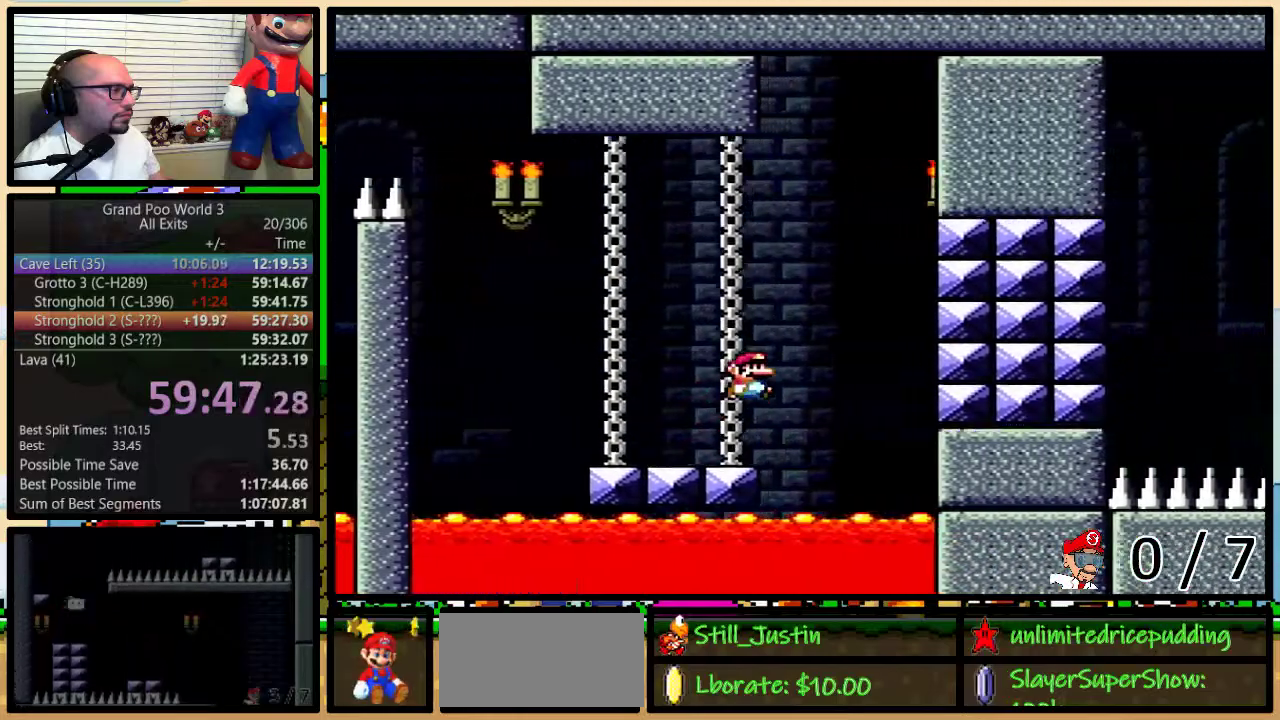
{"buttons": ["B", "Y", "L1", "DPAD_LEFT"], "events": [[133, "DPAD_RIGHT", "up"], [167, "DPAD_LEFT", "down"], [167, "DPAD_UP", "up"]]}
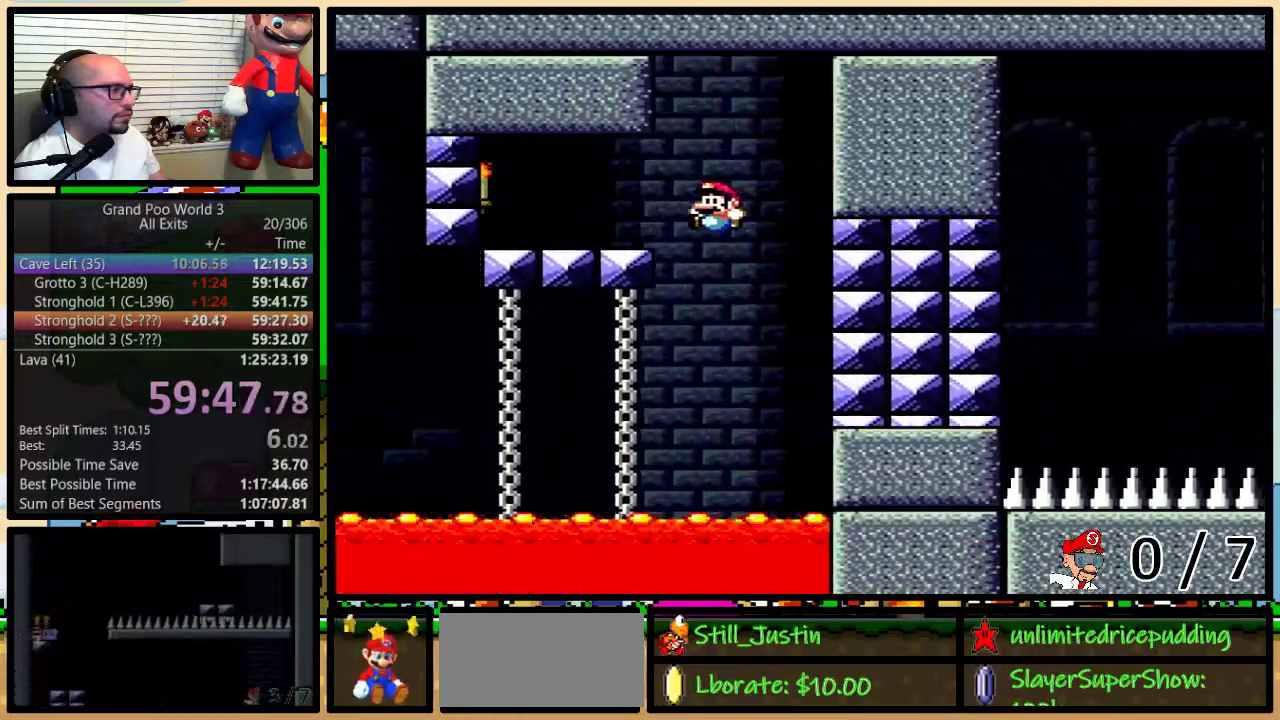
{"buttons": ["Y", "L1", "DPAD_UP", "DPAD_RIGHT"], "events": [[217, "DPAD_LEFT", "up"], [217, "DPAD_RIGHT", "down"], [283, "B", "up"], [433, "DPAD_UP", "down"]]}
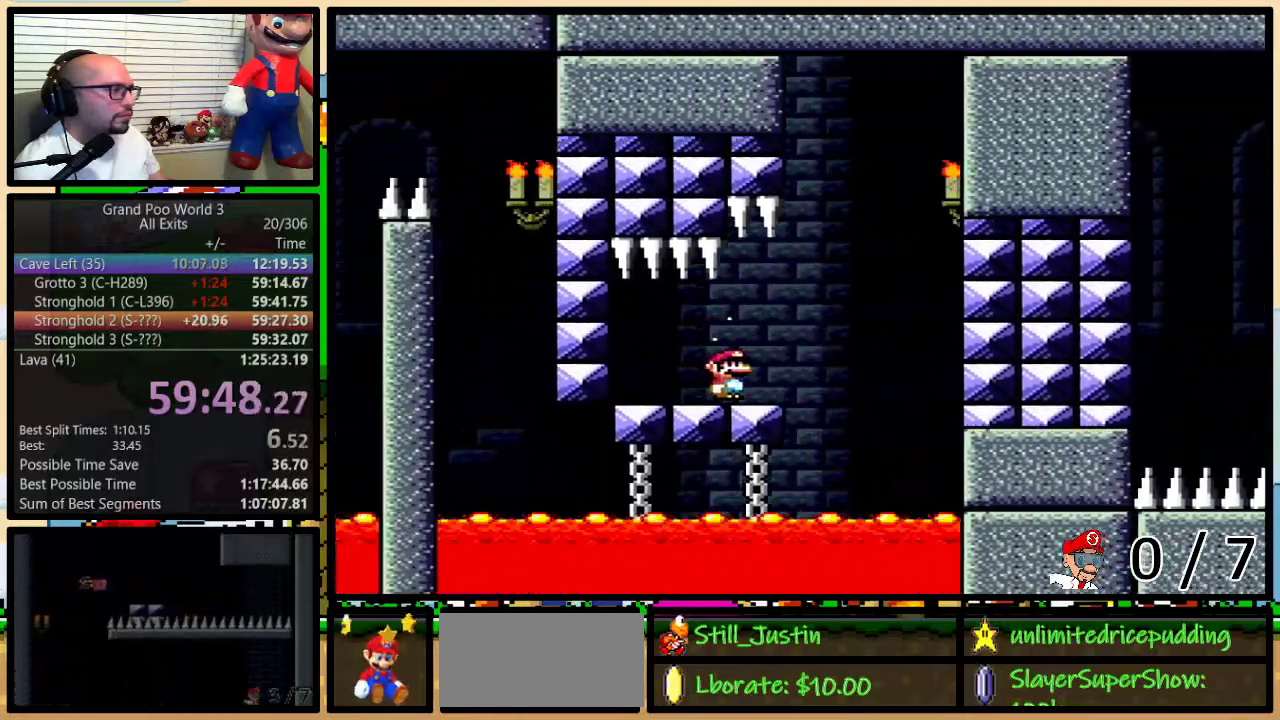
{"buttons": ["B", "Y", "L1"], "events": [[117, "B", "down"], [250, "DPAD_LEFT", "down"], [250, "DPAD_RIGHT", "up"], [250, "DPAD_UP", "up"], [350, "DPAD_UP", "down"], [383, "DPAD_LEFT", "up"], [383, "DPAD_RIGHT", "down"], [417, "DPAD_UP", "up"], [467, "DPAD_RIGHT", "up"]]}
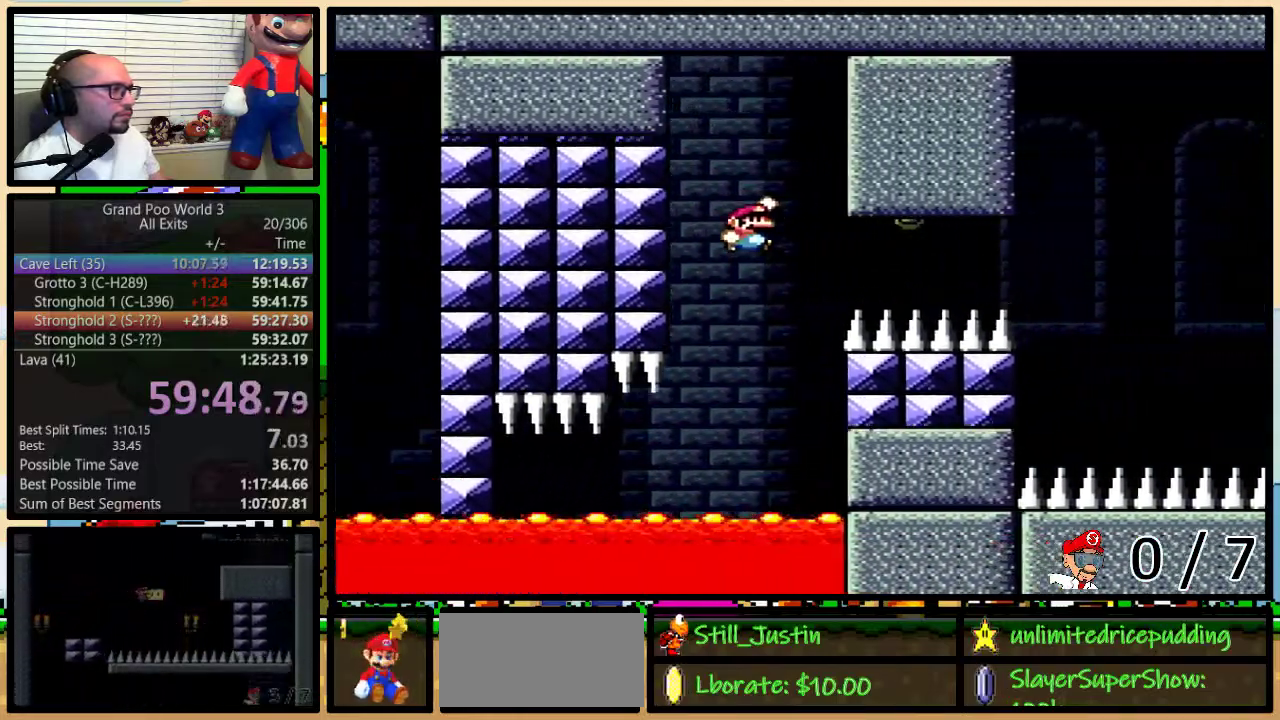
{"buttons": ["Y", "L1", "DPAD_RIGHT"], "events": [[83, "B", "up"], [83, "DPAD_RIGHT", "down"], [133, "B", "down"], [233, "DPAD_UP", "down"], [383, "B", "up"], [500, "DPAD_UP", "up"]]}
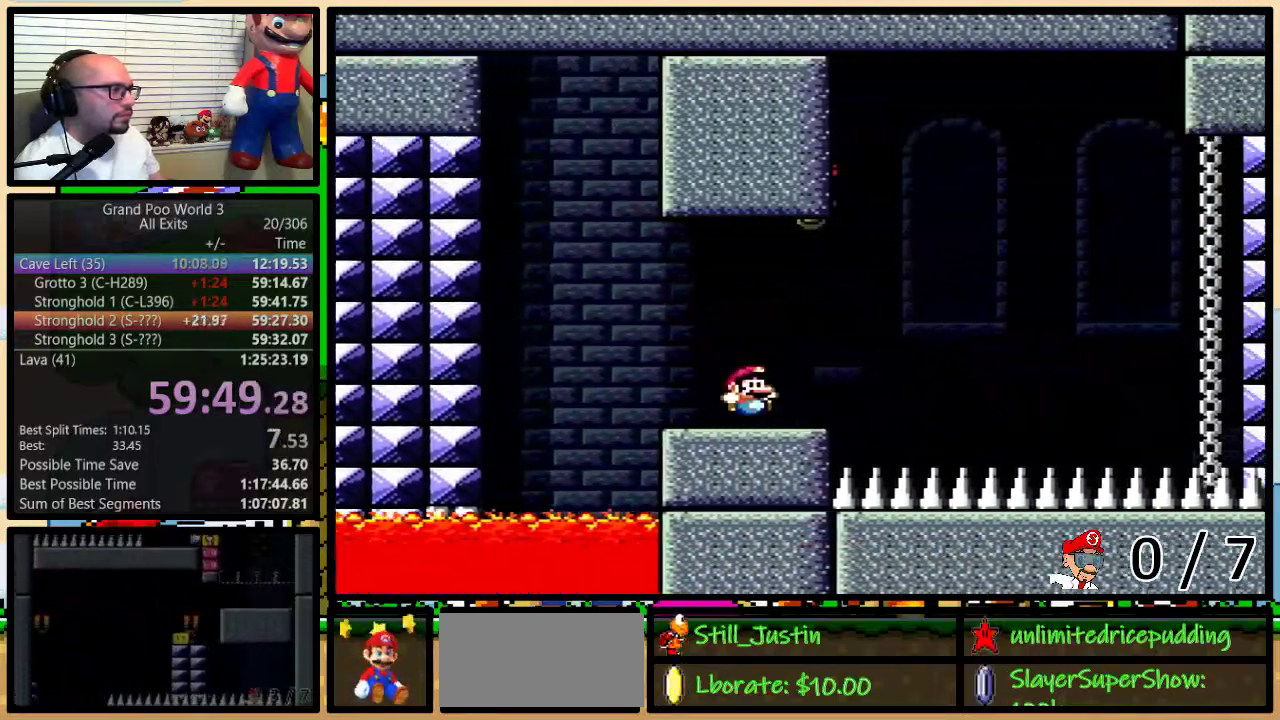
{"buttons": ["B", "Y", "R1", "DPAD_RIGHT"], "events": [[50, "L1", "up"], [100, "B", "down"], [167, "R1", "down"], [183, "DPAD_UP", "down"], [233, "DPAD_UP", "up"], [433, "DPAD_UP", "down"], [500, "DPAD_UP", "up"]]}
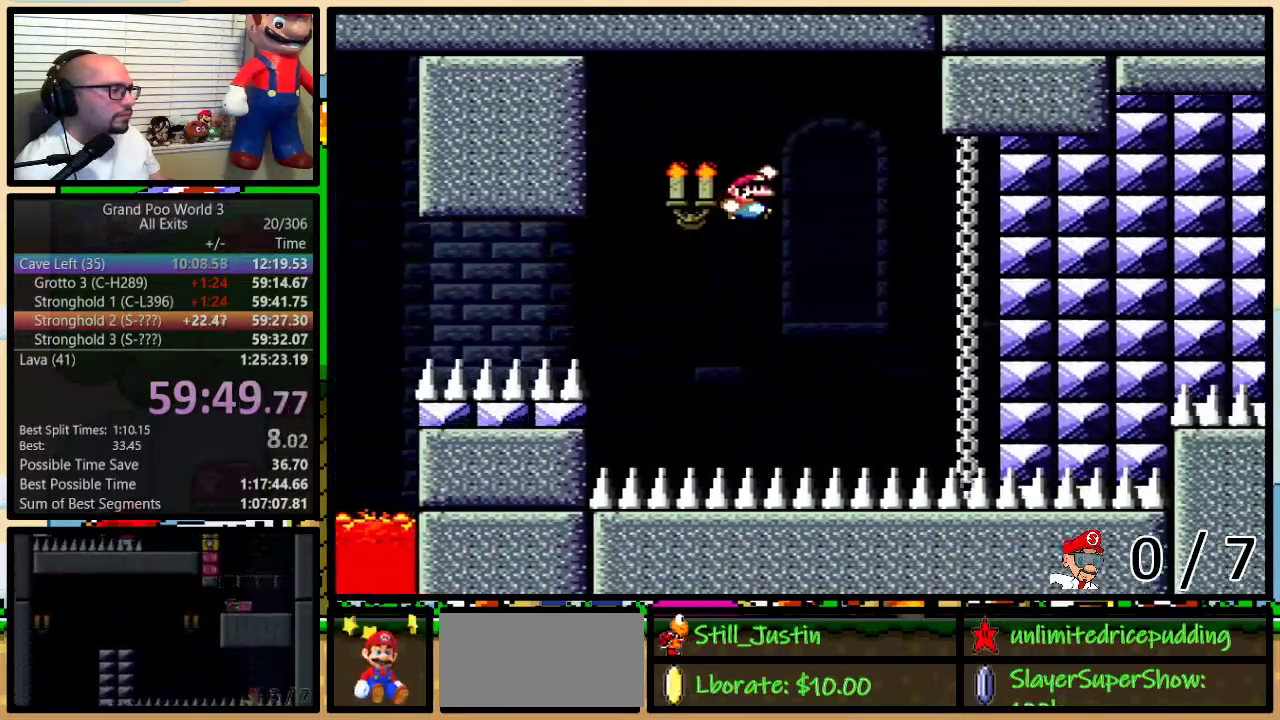
{"buttons": ["Y", "R1", "DPAD_LEFT"], "events": [[383, "B", "up"], [450, "DPAD_RIGHT", "up"], [483, "DPAD_LEFT", "down"]]}
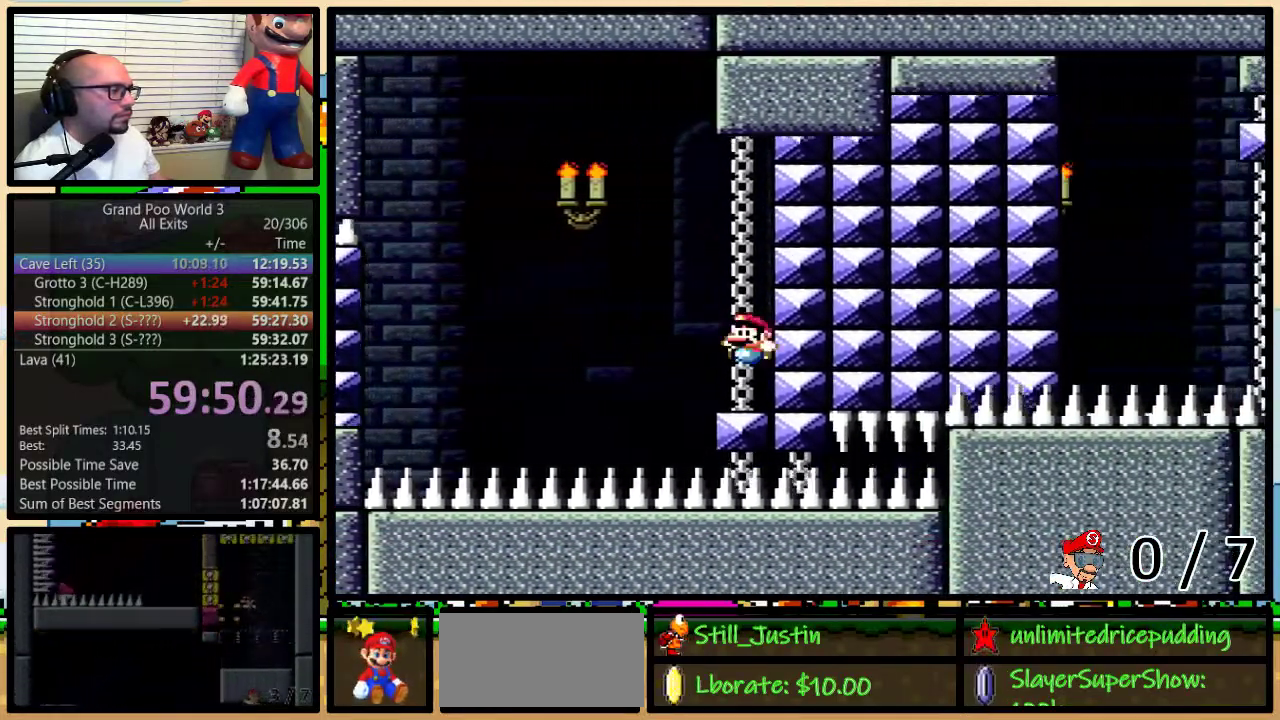
{"buttons": ["B", "Y", "R1", "DPAD_RIGHT"], "events": [[83, "B", "down"], [383, "DPAD_LEFT", "up"], [383, "DPAD_RIGHT", "down"]]}
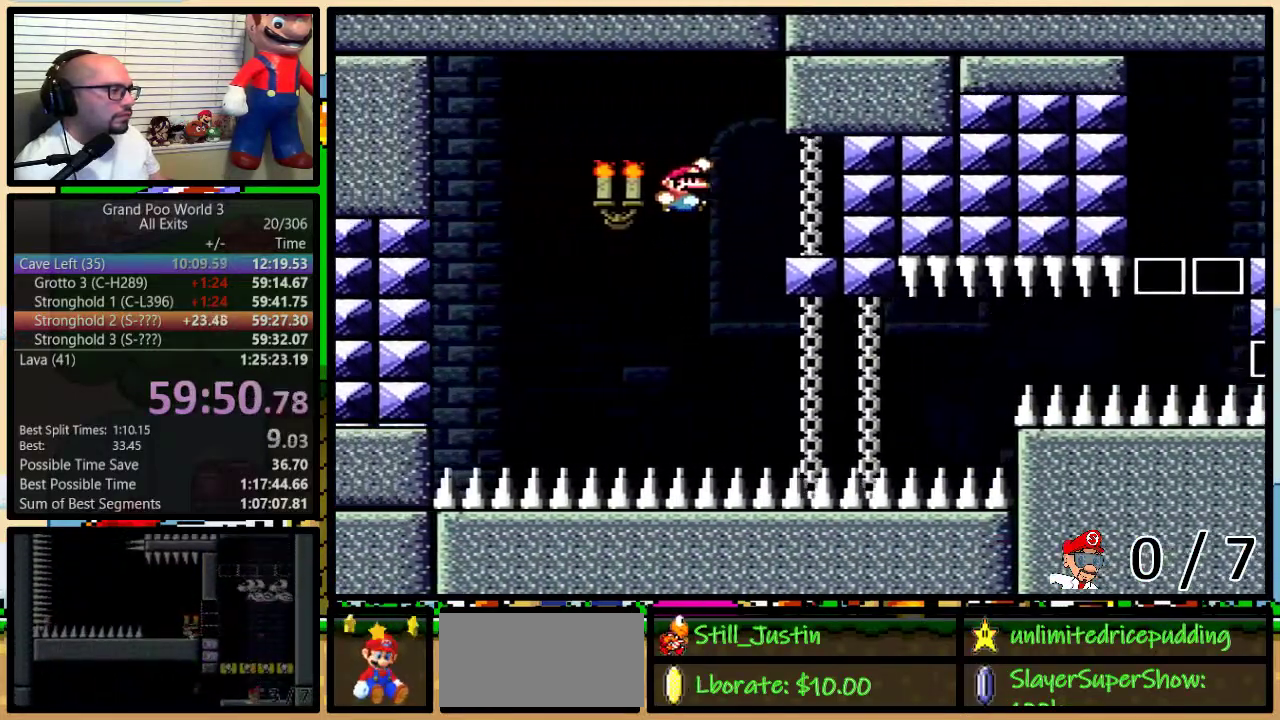
{"buttons": ["Y", "DPAD_UP", "DPAD_RIGHT"], "events": [[183, "DPAD_UP", "down"], [333, "B", "up"], [500, "R1", "up"]]}
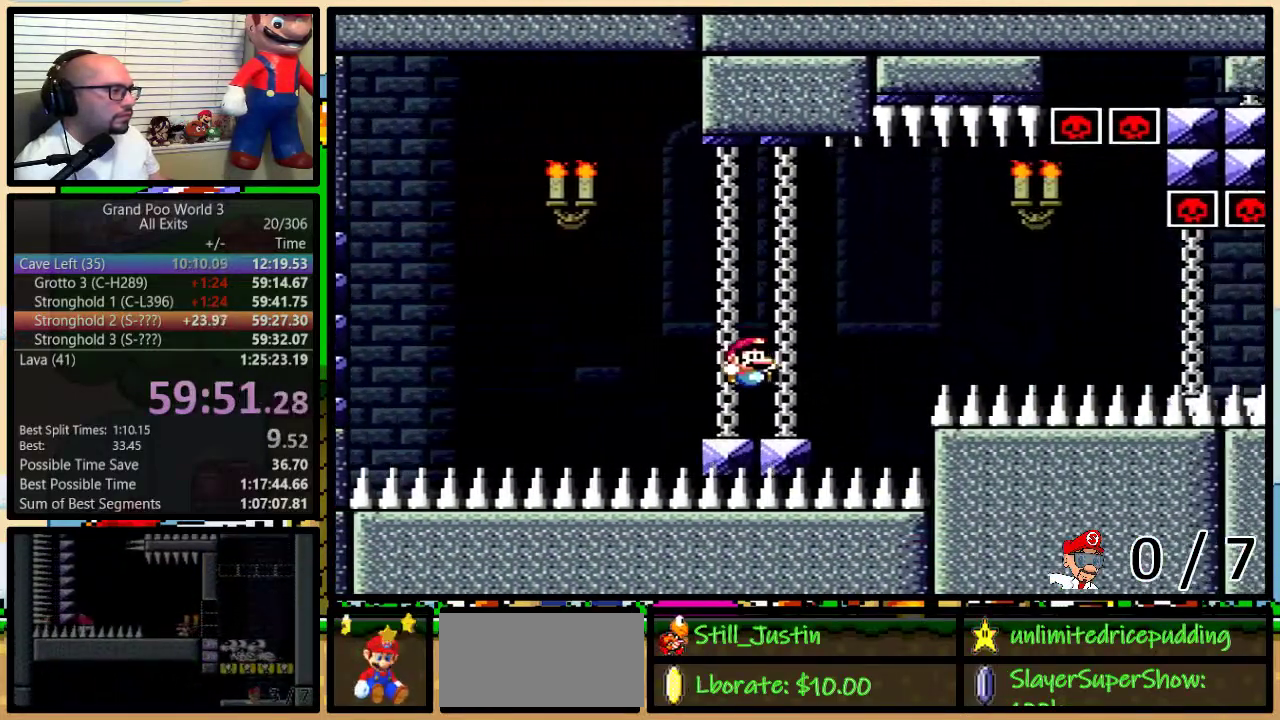
{"buttons": ["B", "Y", "R1", "DPAD_UP", "DPAD_RIGHT"], "events": [[83, "B", "down"], [83, "R1", "down"]]}
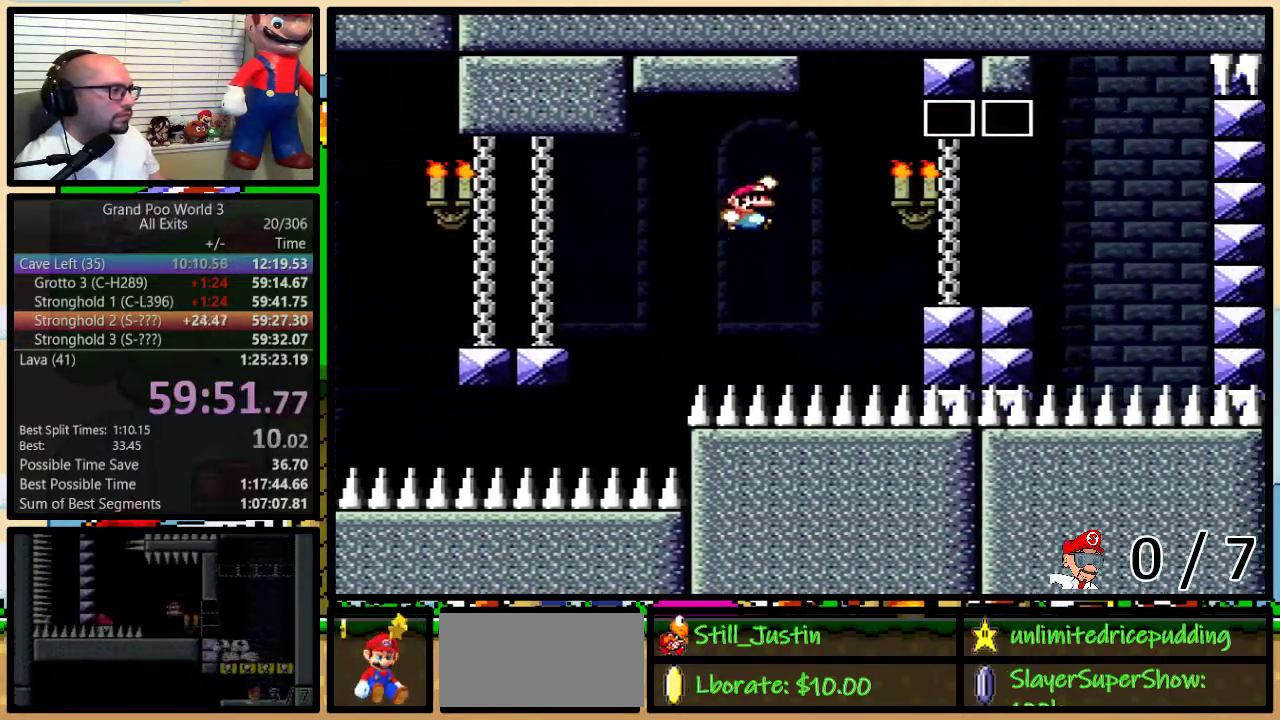
{"buttons": ["Y", "L1", "DPAD_UP", "DPAD_RIGHT"], "events": [[283, "R1", "up"], [350, "B", "up"], [450, "L1", "down"]]}
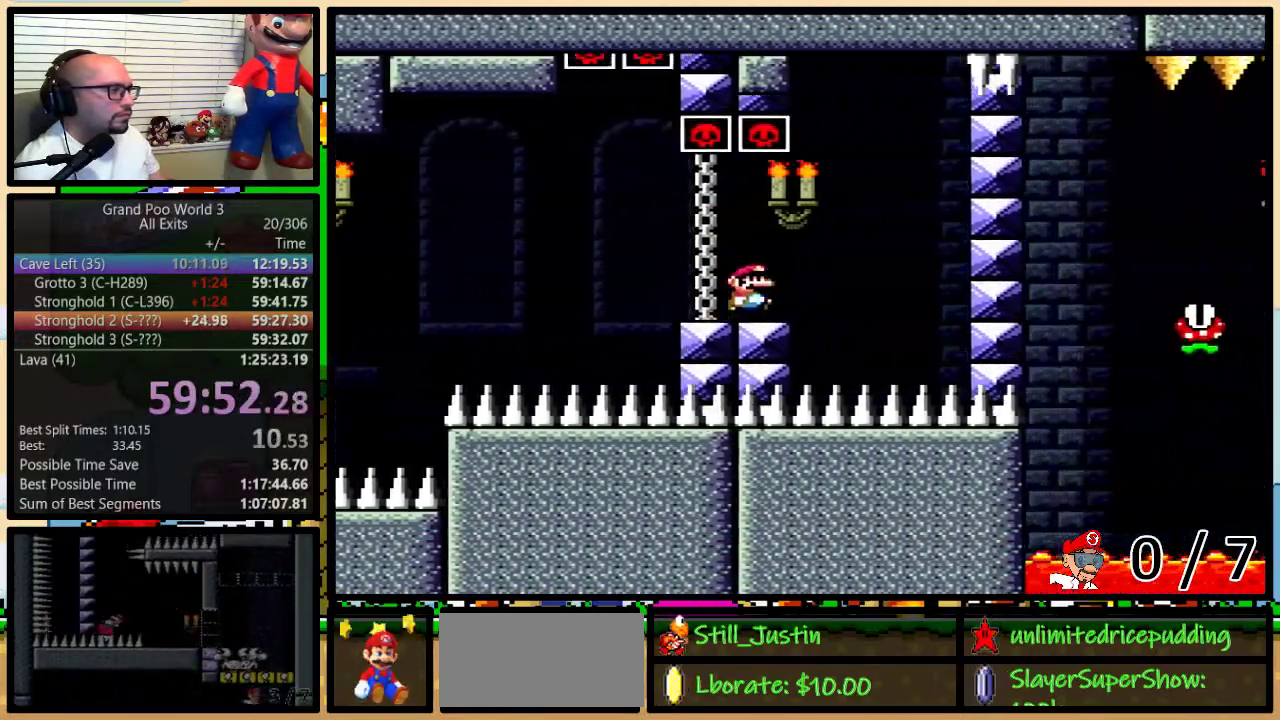
{"buttons": ["Y", "L1", "DPAD_LEFT"], "events": [[50, "B", "down"], [183, "DPAD_LEFT", "down"], [183, "DPAD_RIGHT", "up"], [183, "DPAD_UP", "up"], [217, "B", "up"], [283, "B", "down"], [400, "DPAD_LEFT", "up"], [500, "B", "up"], [500, "DPAD_LEFT", "down"]]}
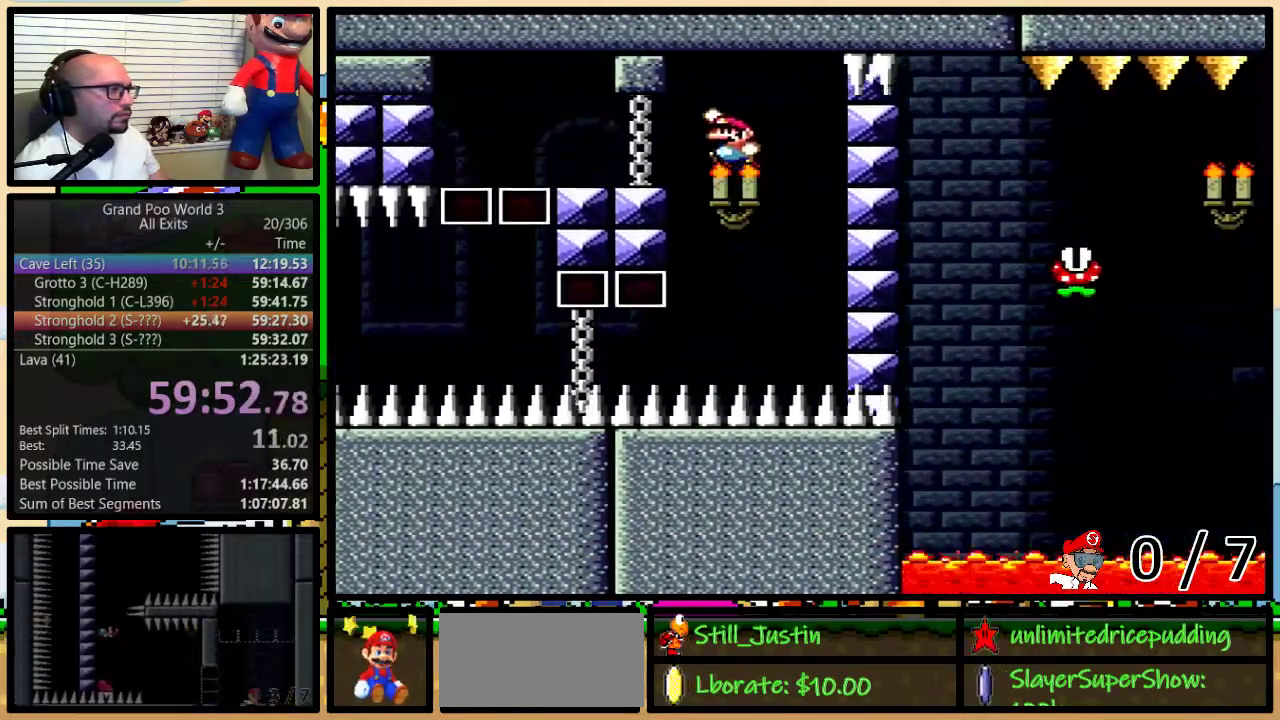
{"buttons": ["B", "Y", "L1", "DPAD_UP", "DPAD_LEFT"], "events": [[83, "B", "down"], [133, "DPAD_LEFT", "up"], [167, "B", "up"], [250, "DPAD_LEFT", "down"], [433, "B", "down"], [483, "DPAD_UP", "down"]]}
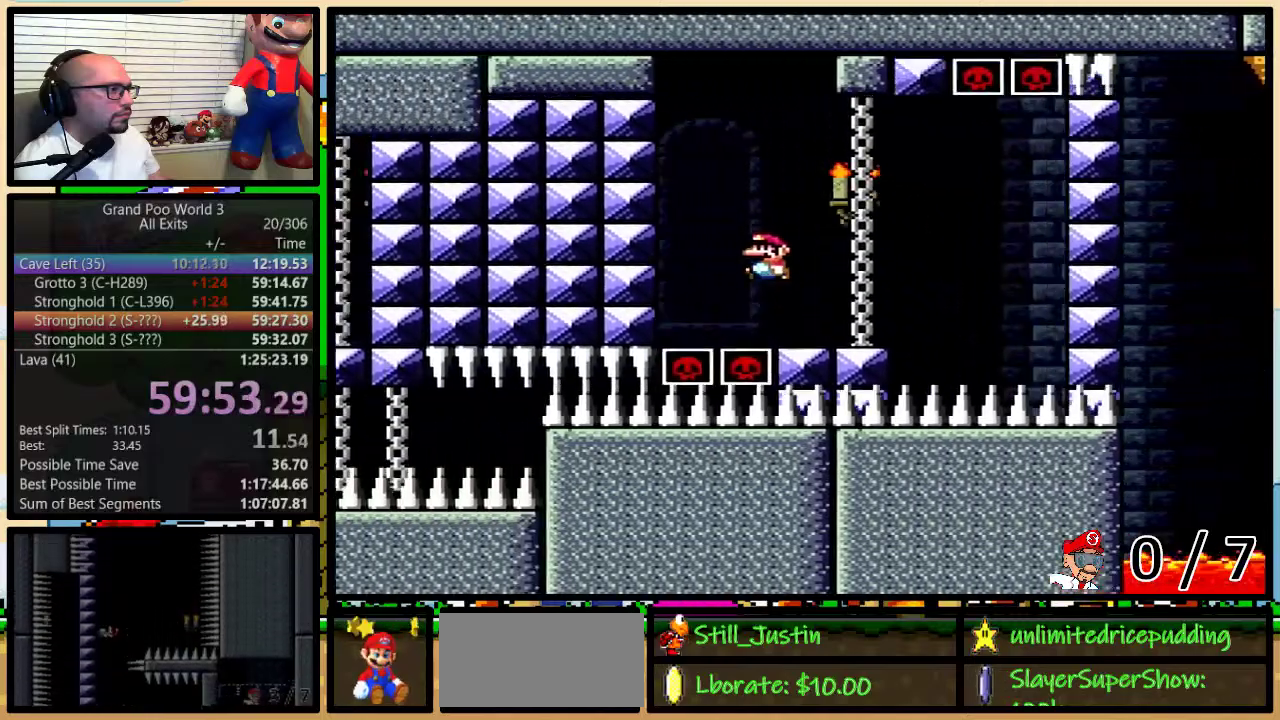
{"buttons": ["X", "L1", "DPAD_UP", "DPAD_RIGHT"], "events": [[17, "DPAD_LEFT", "up"], [17, "DPAD_RIGHT", "down"], [67, "DPAD_UP", "up"], [150, "B", "up"], [233, "B", "down"], [233, "DPAD_UP", "down"], [417, "B", "up"], [417, "X", "down"], [417, "Y", "up"]]}
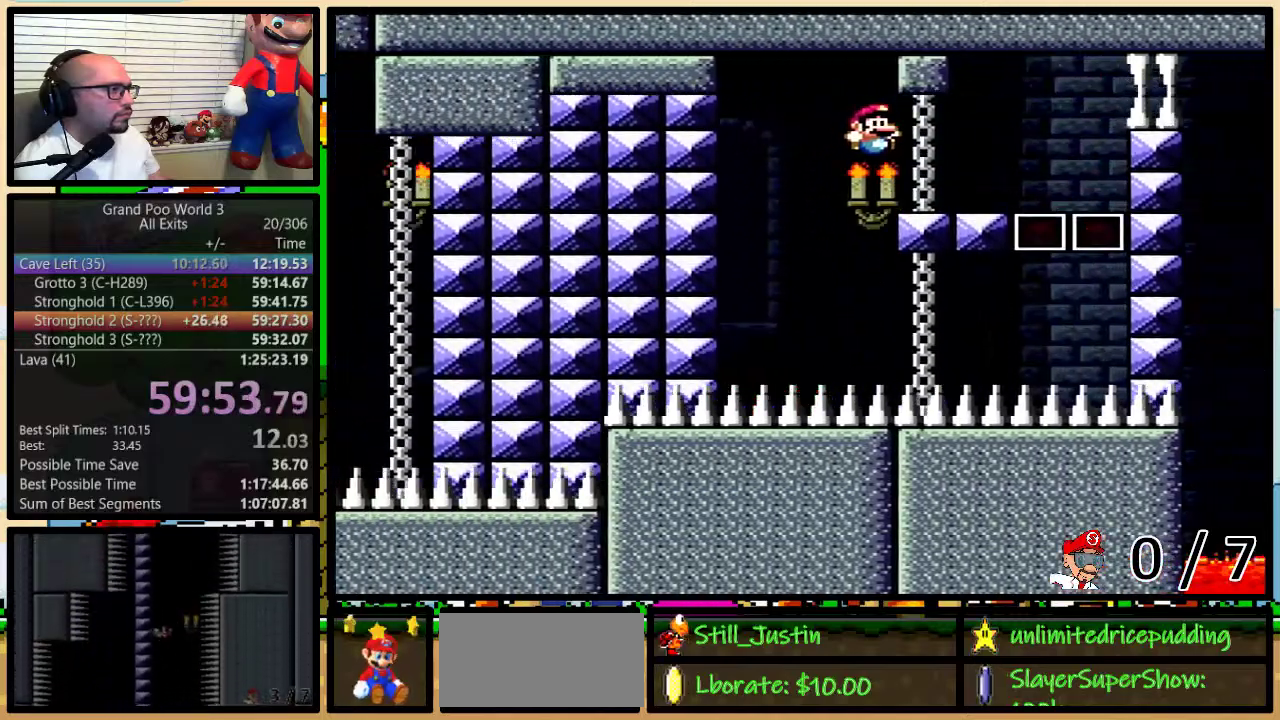
{"buttons": ["A", "X", "L1", "DPAD_UP", "DPAD_RIGHT"], "events": [[233, "A", "down"], [300, "A", "up"], [450, "A", "down"]]}
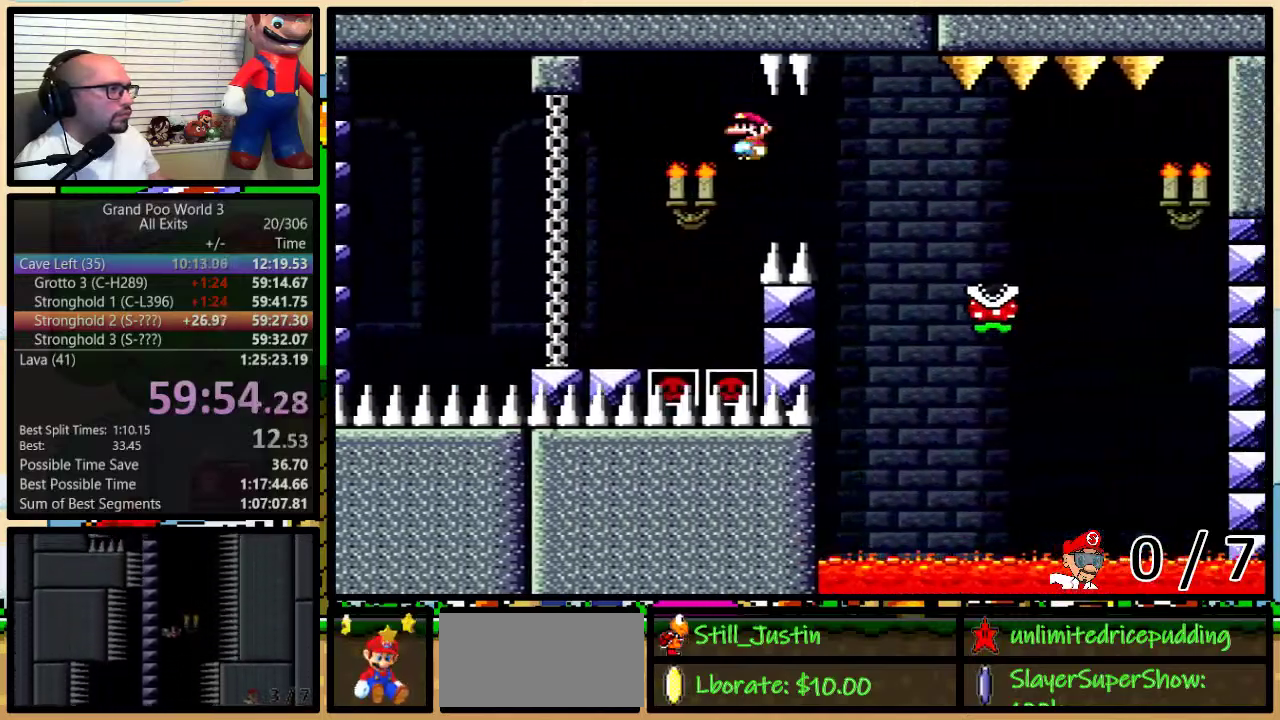
{"buttons": ["X", "R1", "DPAD_LEFT"], "events": [[50, "DPAD_UP", "up"], [83, "L1", "up"], [150, "A", "up"], [150, "DPAD_UP", "down"], [283, "R1", "down"], [450, "DPAD_UP", "up"], [483, "DPAD_LEFT", "down"], [483, "DPAD_RIGHT", "up"]]}
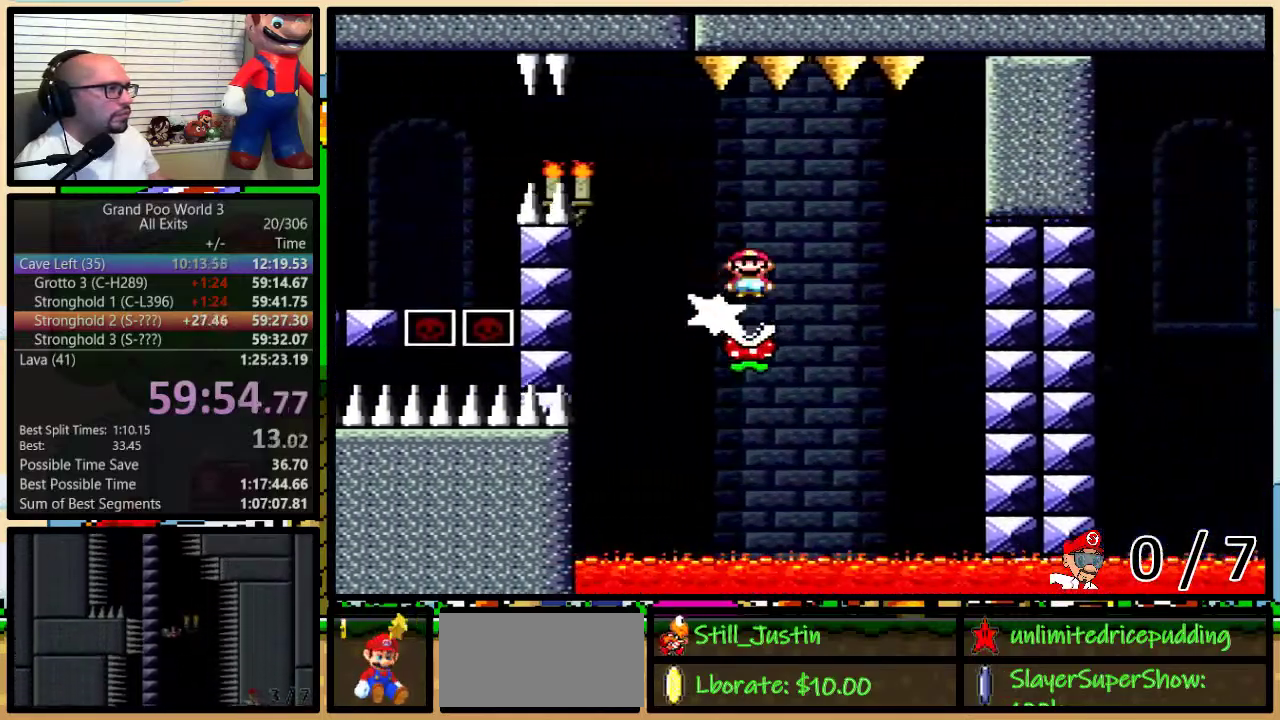
{"buttons": ["X", "R1", "DPAD_LEFT"], "events": [[117, "DPAD_LEFT", "up"], [117, "DPAD_RIGHT", "down"], [217, "DPAD_LEFT", "down"], [217, "DPAD_RIGHT", "up"], [400, "DPAD_LEFT", "up"], [483, "DPAD_LEFT", "down"]]}
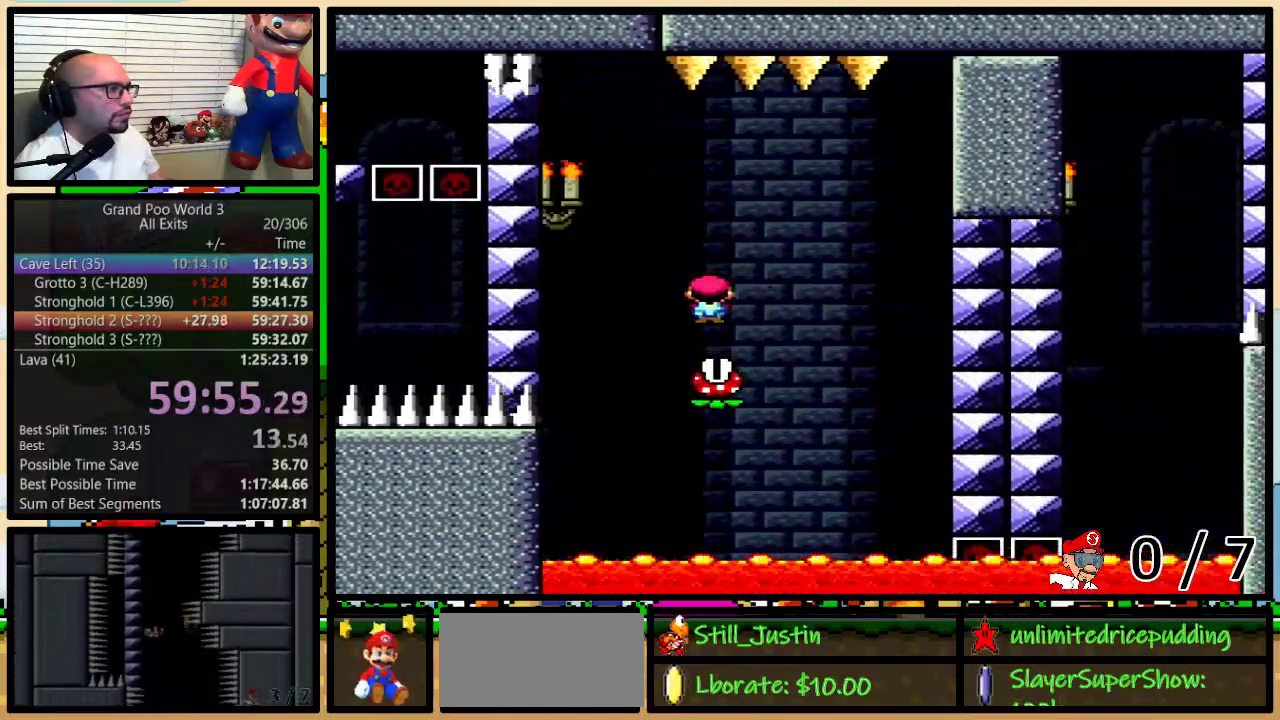
{"buttons": ["X", "R1", "DPAD_UP", "DPAD_RIGHT"], "events": [[100, "DPAD_LEFT", "up"], [100, "DPAD_RIGHT", "down"], [167, "A", "down"], [200, "DPAD_UP", "down"], [300, "A", "up"]]}